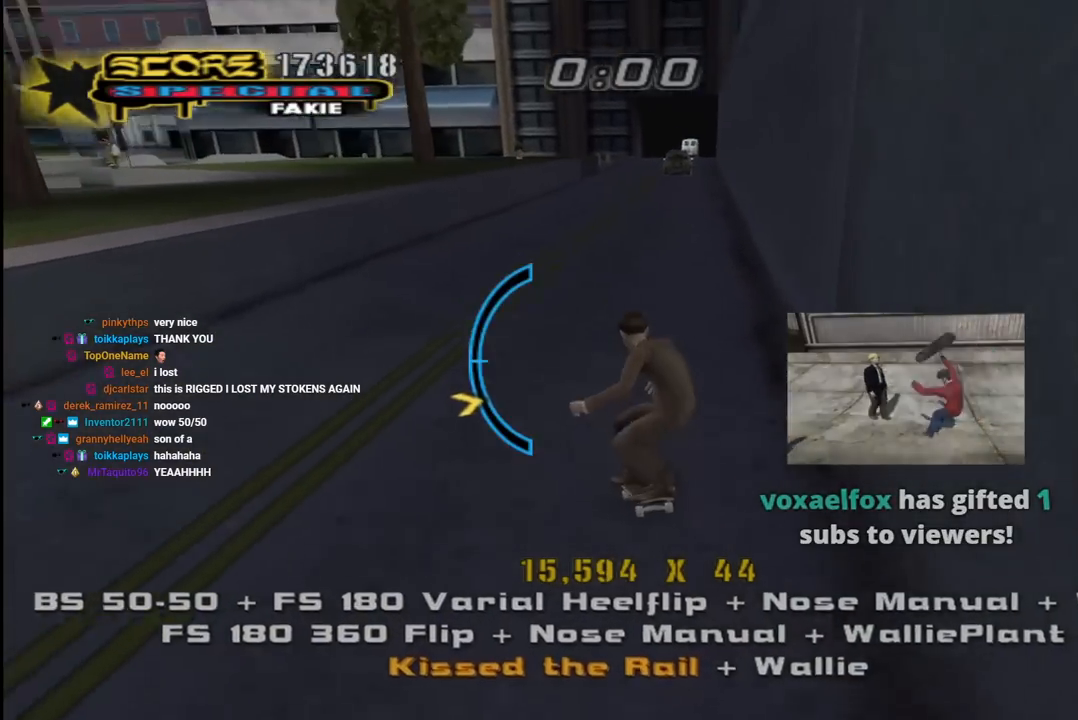
Gameplay with a controller (PlayStation layout); each line is a JSON object with the inputs held at the frame after it. "events" lists button and stick changes between this image and that frame as [ms after this image, input, new state], when the widget could be followed in between.
{"buttons": ["TRIANGLE", "L1", "DPAD_DOWN"], "left_stick": "center", "right_stick": "center", "events": [[67, "SQUARE", "down"], [83, "L1", "down"], [100, "CROSS", "up"], [217, "SQUARE", "up"], [250, "DPAD_DOWN", "up"], [283, "DPAD_LEFT", "up"], [367, "DPAD_DOWN", "down"], [467, "TRIANGLE", "down"]]}
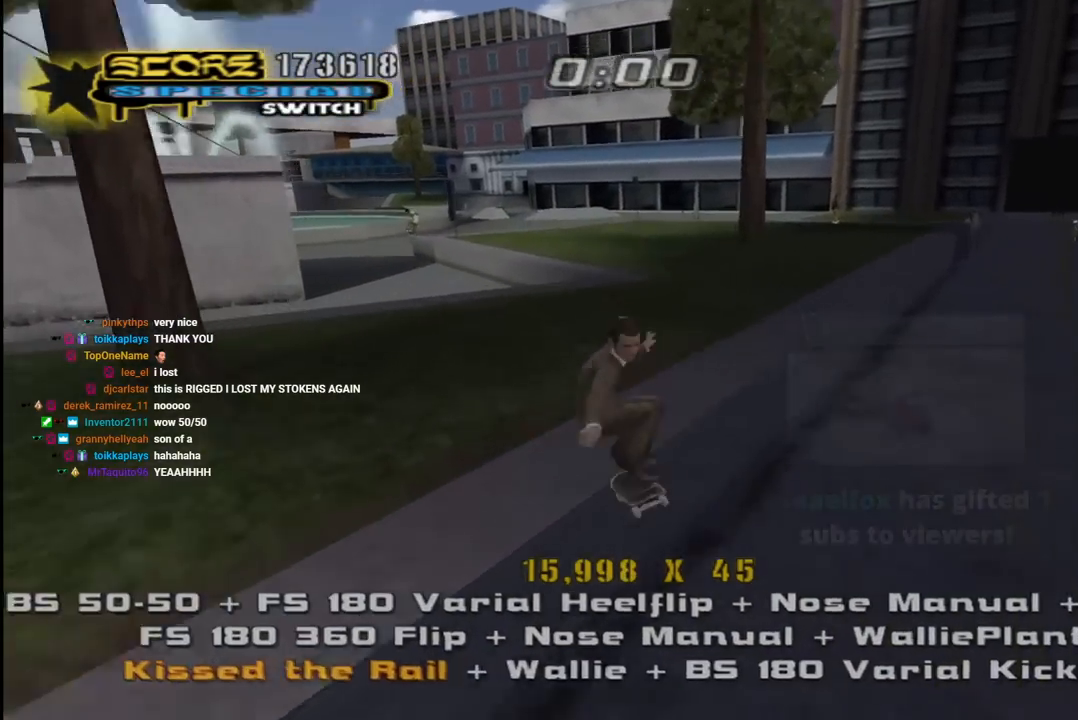
{"buttons": ["CROSS", "L1"], "left_stick": "center", "right_stick": "center", "events": [[17, "DPAD_DOWN", "up"], [17, "L1", "up"], [133, "DPAD_LEFT", "down"], [133, "DPAD_UP", "down"], [200, "CROSS", "down"], [200, "L1", "down"], [200, "TRIANGLE", "up"], [267, "CROSS", "up"], [350, "CROSS", "down"], [400, "DPAD_LEFT", "up"], [400, "DPAD_UP", "up"]]}
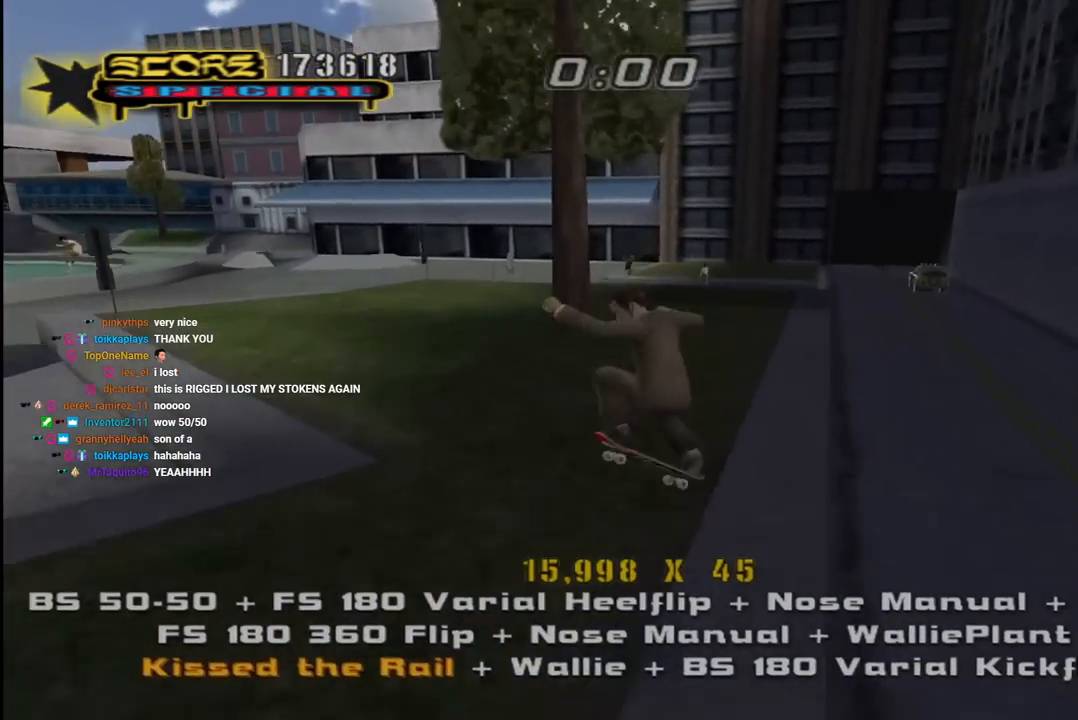
{"buttons": ["CROSS", "DPAD_UP", "DPAD_LEFT"], "left_stick": "center", "right_stick": "center", "events": [[17, "DPAD_UP", "down"], [117, "DPAD_UP", "up"], [200, "DPAD_DOWN", "down"], [233, "L1", "up"], [267, "DPAD_DOWN", "up"], [317, "DPAD_UP", "down"], [433, "DPAD_LEFT", "down"]]}
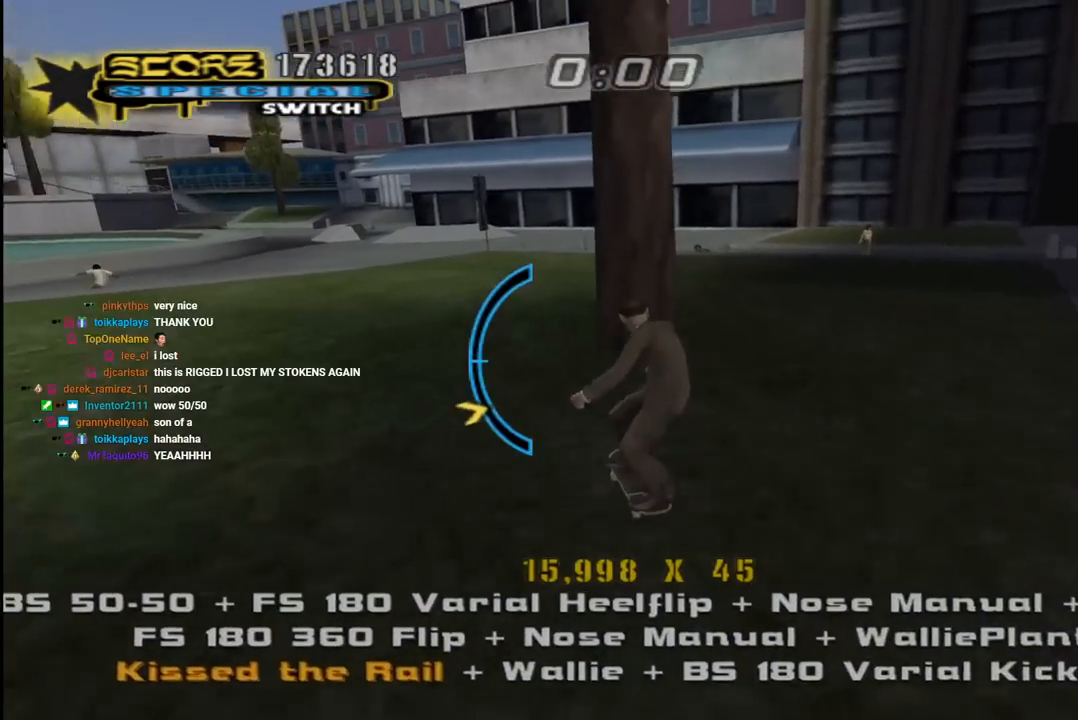
{"buttons": ["L1", "DPAD_DOWN"], "left_stick": "center", "right_stick": "center", "events": [[50, "DPAD_DOWN", "down"], [50, "DPAD_UP", "up"], [117, "L1", "down"], [150, "SQUARE", "down"], [183, "CROSS", "up"], [267, "SQUARE", "up"], [333, "SQUARE", "down"], [400, "DPAD_DOWN", "up"], [417, "DPAD_LEFT", "up"], [500, "DPAD_DOWN", "down"], [500, "SQUARE", "up"]]}
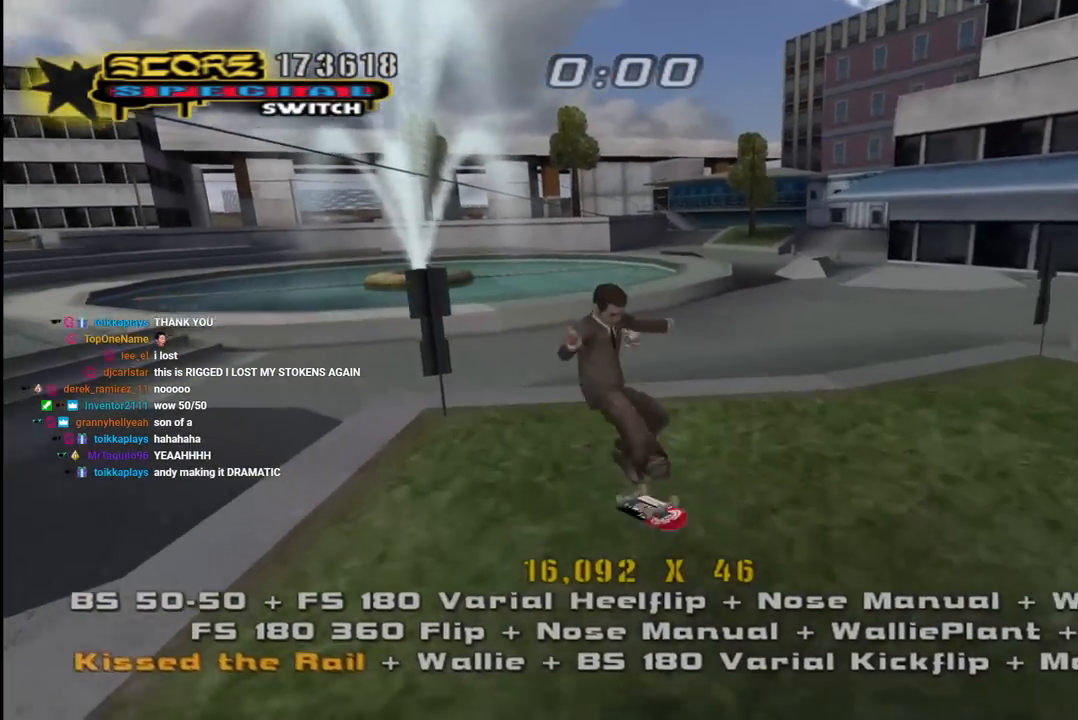
{"buttons": ["DPAD_DOWN"], "left_stick": "center", "right_stick": "center", "events": [[17, "CROSS", "down"], [117, "DPAD_DOWN", "up"], [117, "L1", "up"], [200, "DPAD_UP", "down"], [283, "DPAD_UP", "up"], [317, "DPAD_DOWN", "down"], [467, "CROSS", "up"]]}
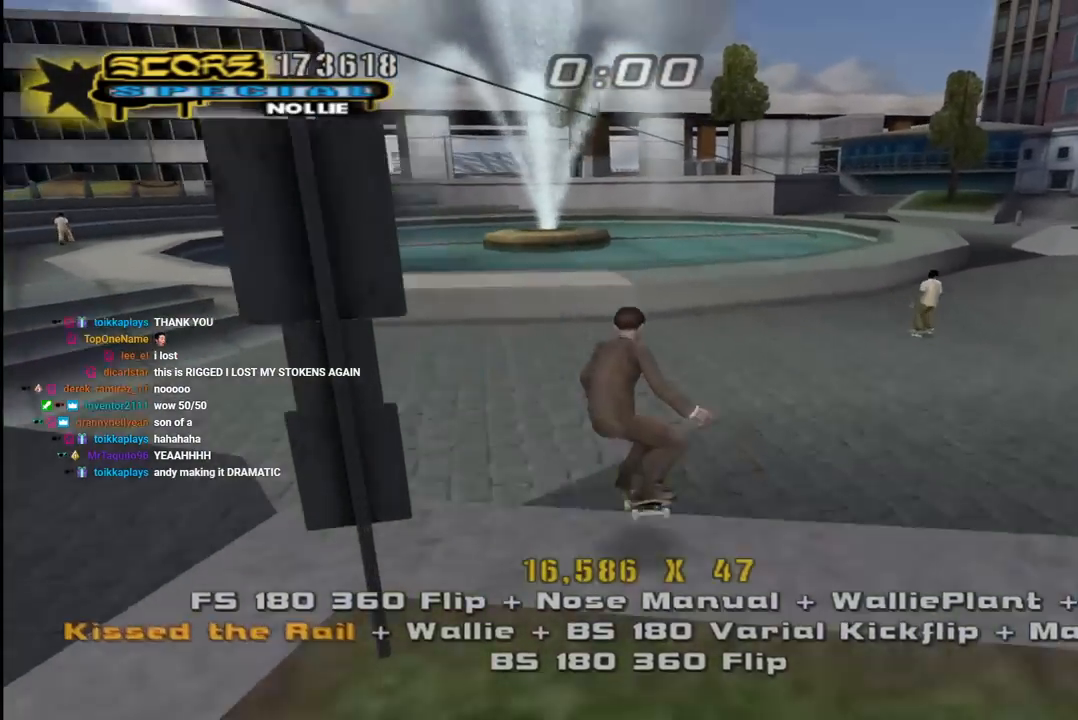
{"buttons": ["CROSS", "L1", "R1", "DPAD_DOWN", "DPAD_LEFT"], "left_stick": "center", "right_stick": "center", "events": [[67, "CROSS", "down"], [117, "DPAD_DOWN", "up"], [300, "DPAD_DOWN", "down"], [400, "DPAD_LEFT", "down"], [417, "L1", "down"], [433, "R1", "down"]]}
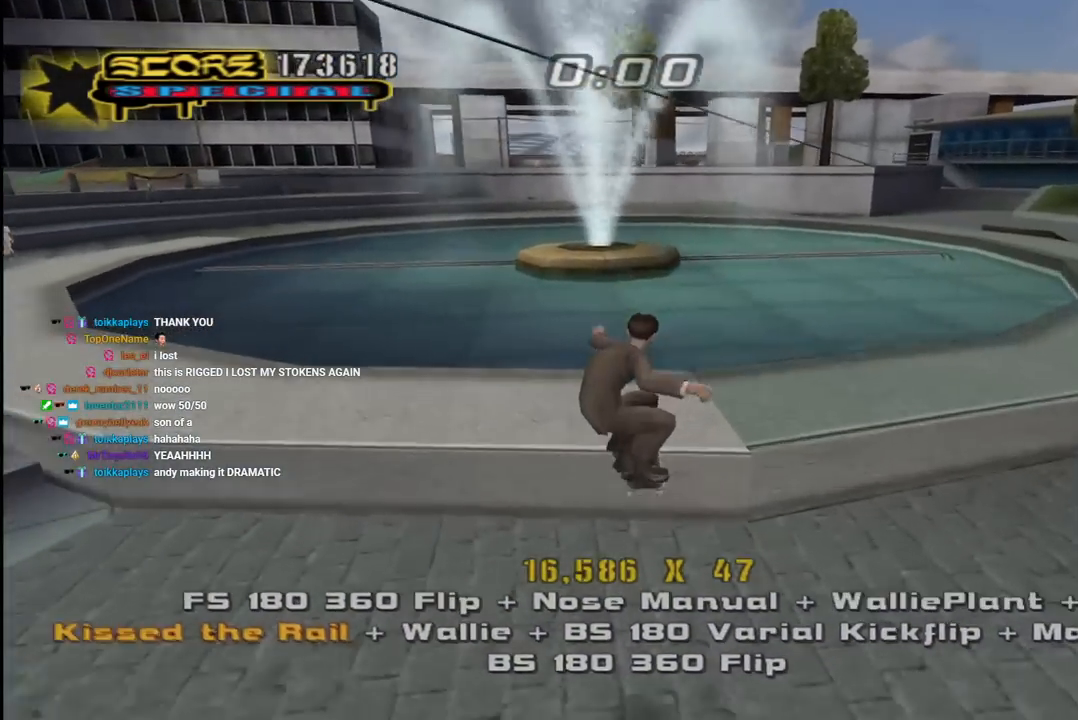
{"buttons": ["CROSS", "DPAD_RIGHT"], "left_stick": "center", "right_stick": "center"}
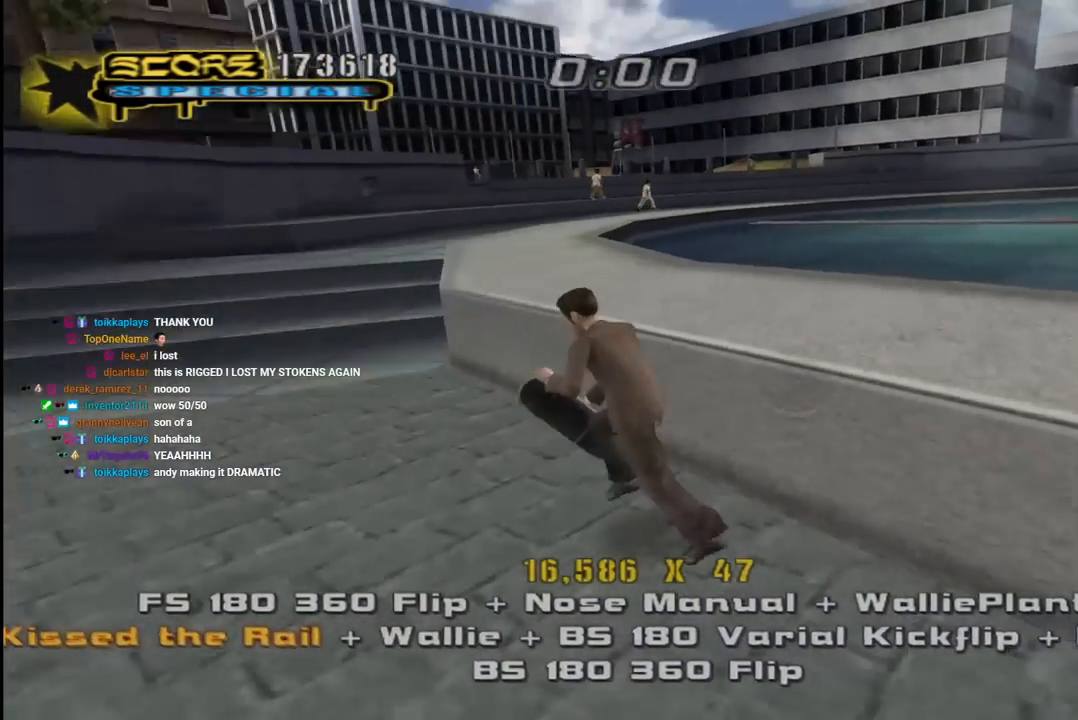
{"buttons": ["L1", "DPAD_UP", "DPAD_LEFT"], "left_stick": "center", "right_stick": "center"}
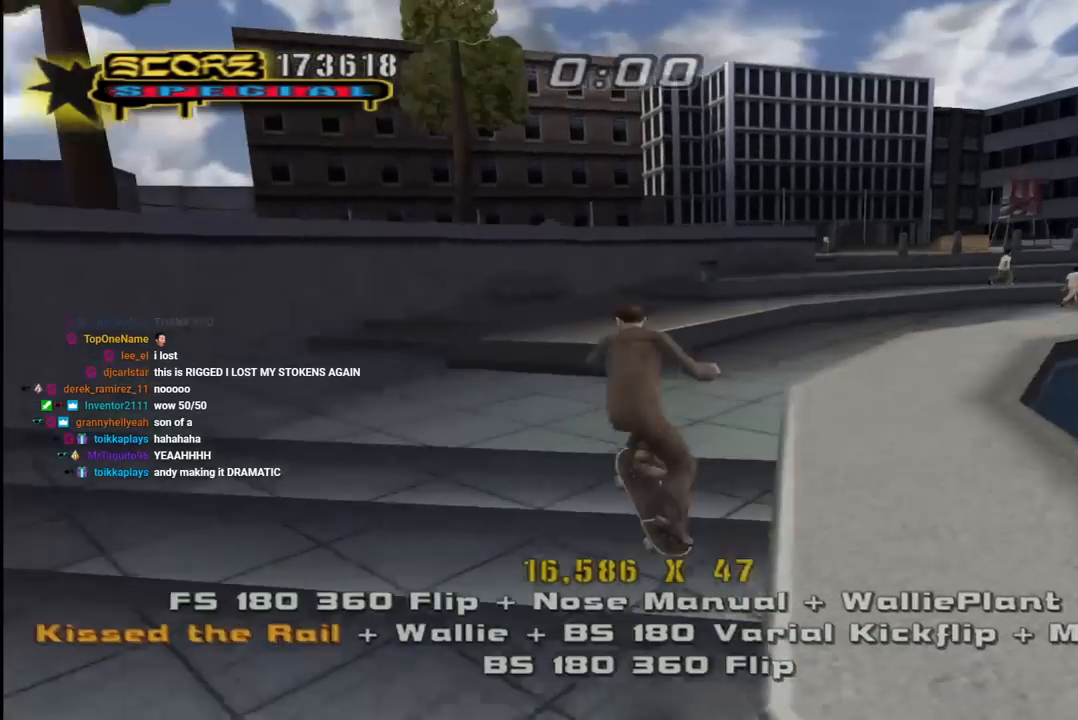
{"buttons": [], "left_stick": "center", "right_stick": "center", "events": [[17, "DPAD_LEFT", "up"], [100, "DPAD_UP", "up"], [417, "L1", "up"]]}
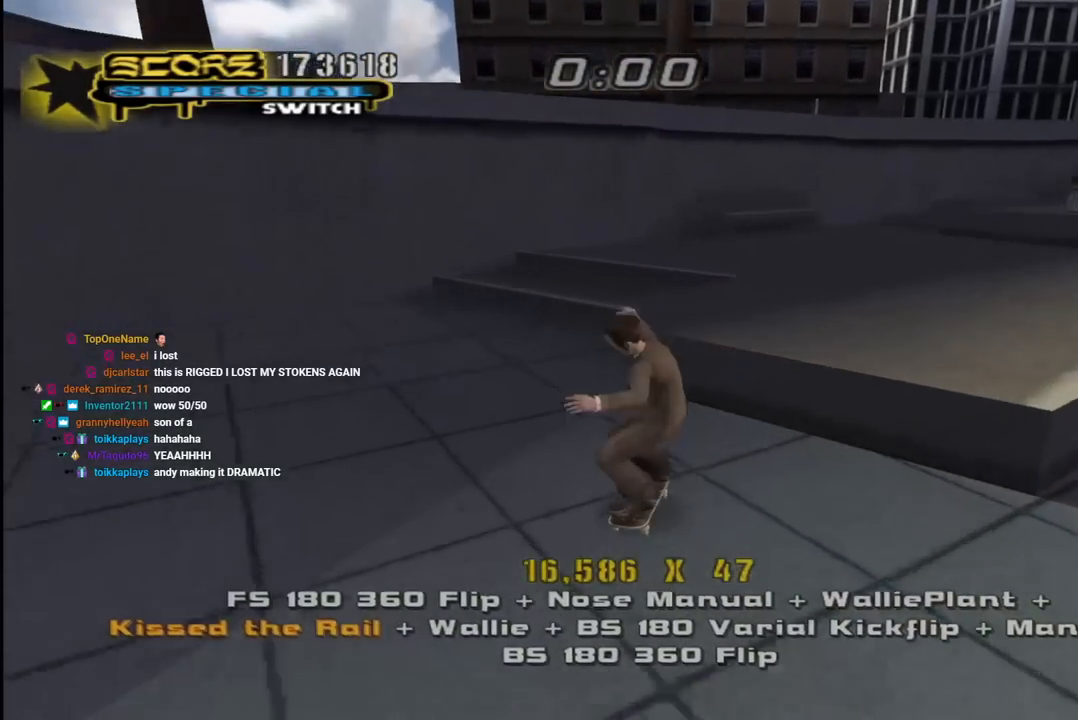
{"buttons": [], "left_stick": "center", "right_stick": "center", "events": []}
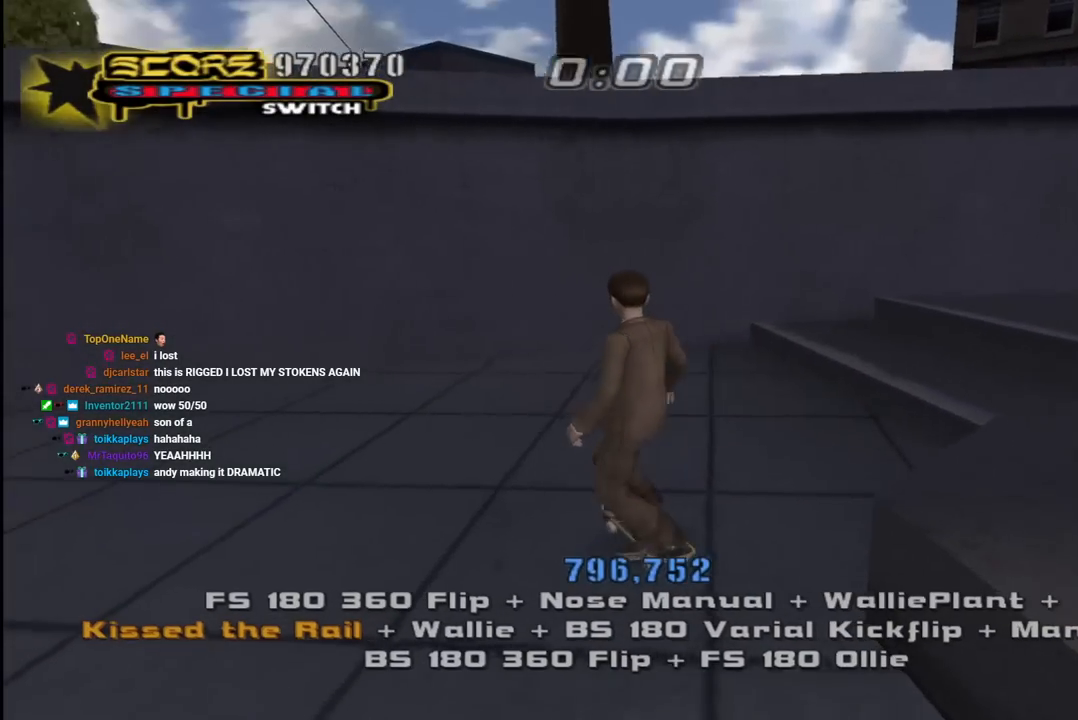
{"buttons": [], "left_stick": "center", "right_stick": "center", "events": []}
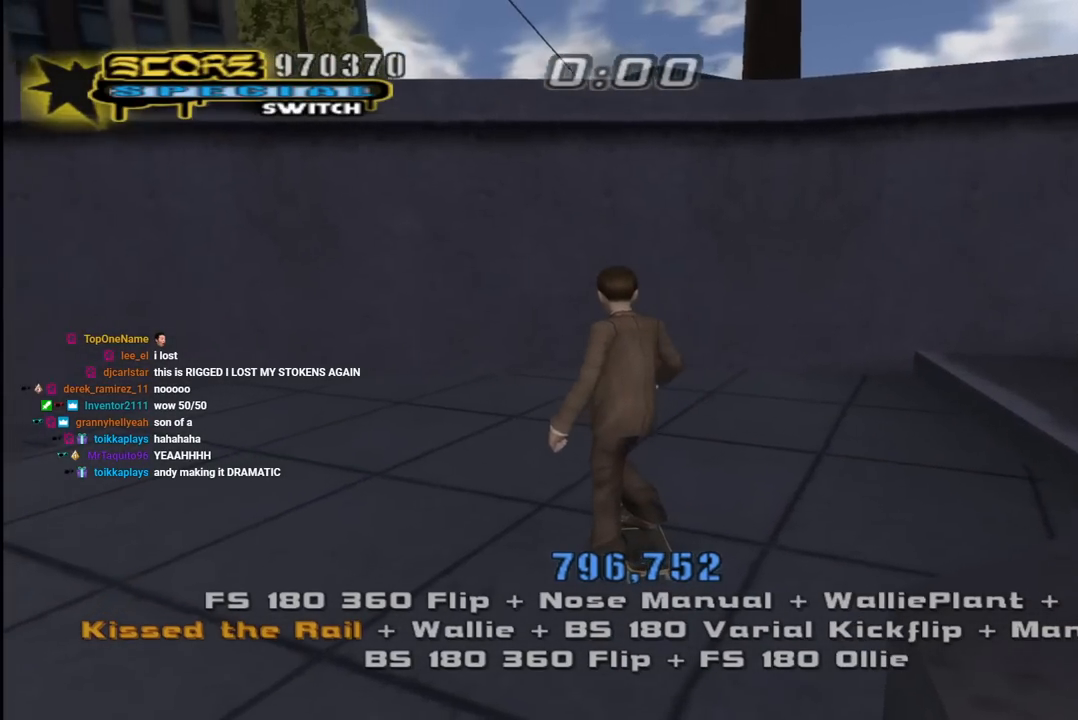
{"buttons": [], "left_stick": "center", "right_stick": "center", "events": []}
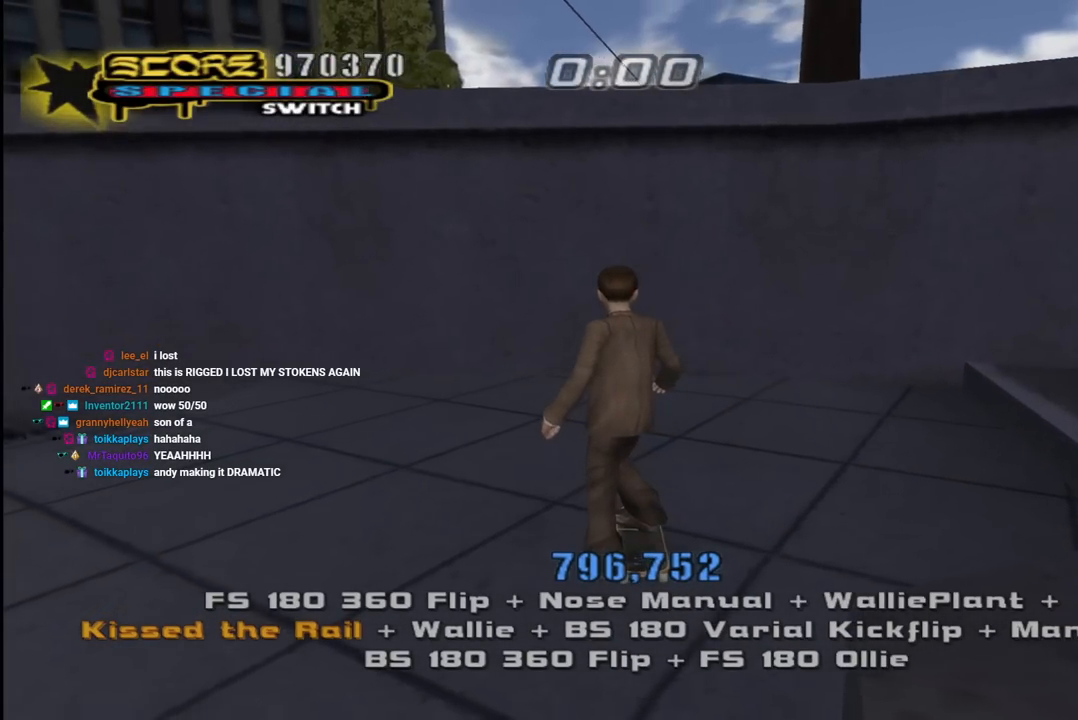
{"buttons": [], "left_stick": "center", "right_stick": "center", "events": []}
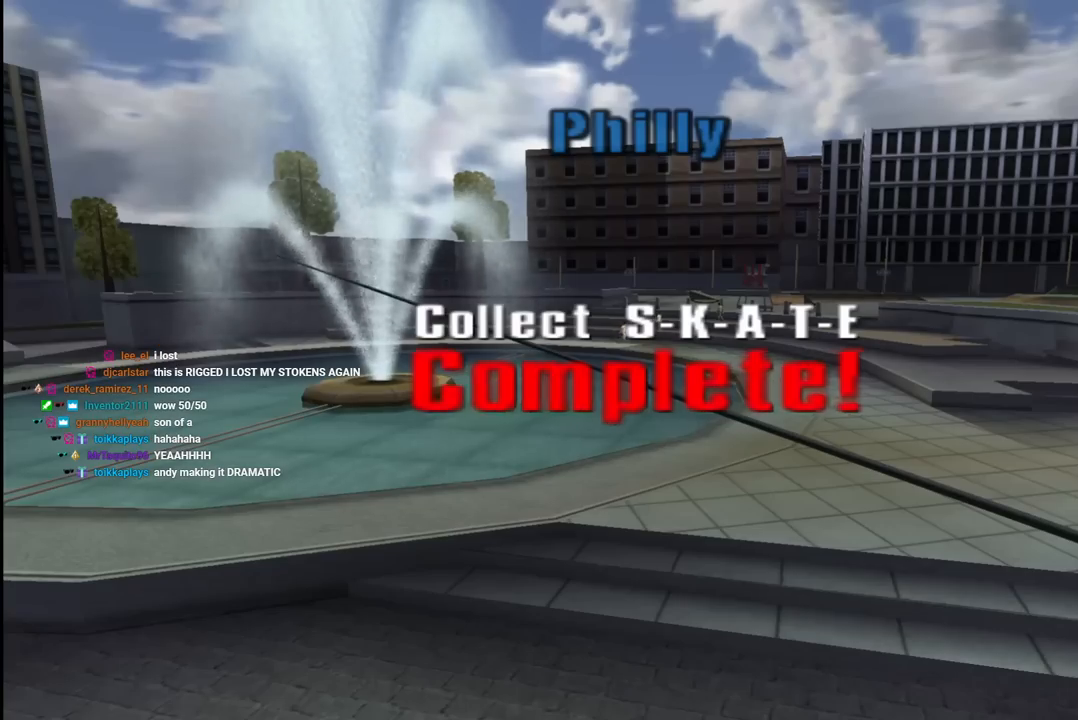
{"buttons": [], "left_stick": "center", "right_stick": "center", "events": []}
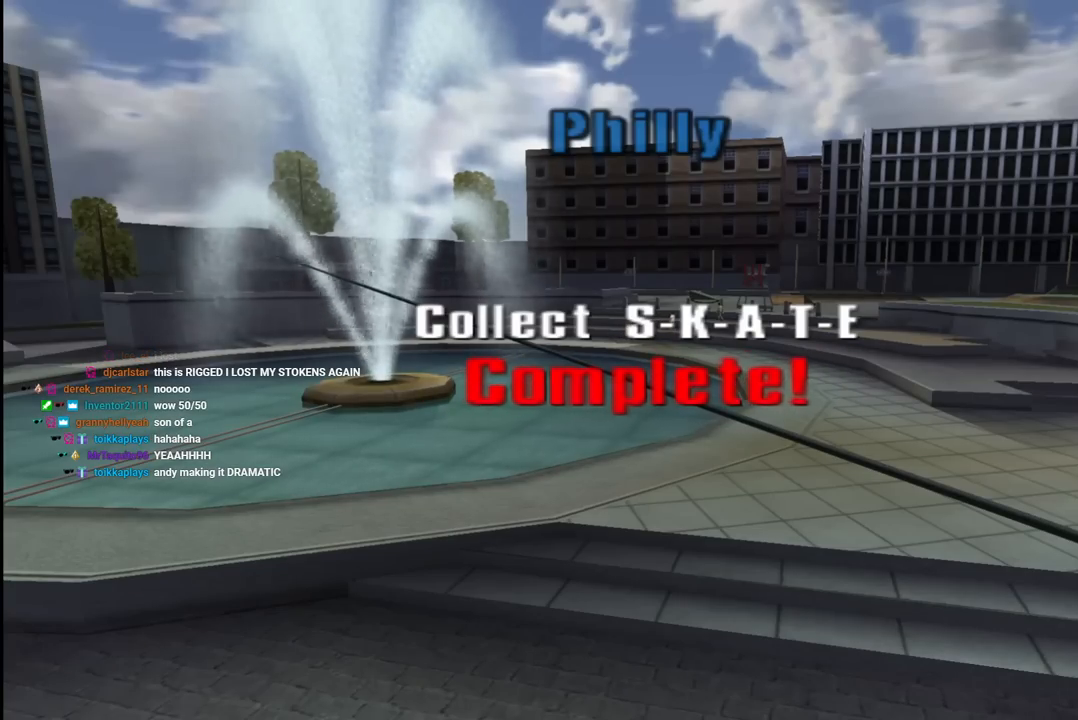
{"buttons": [], "left_stick": "center", "right_stick": "center", "events": []}
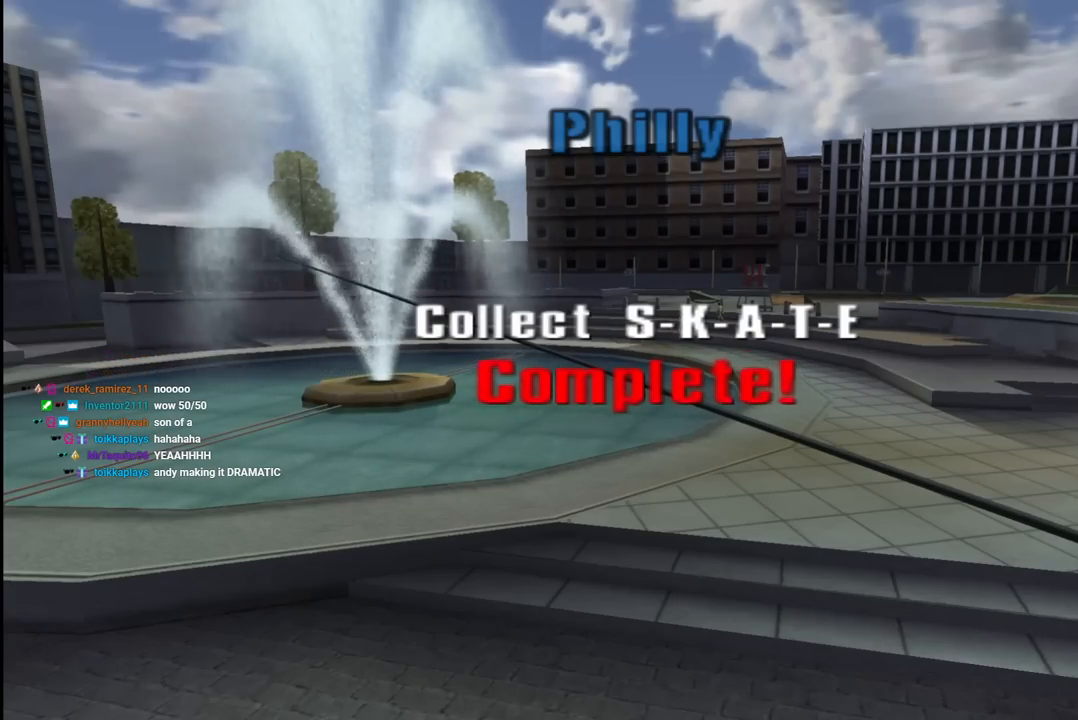
{"buttons": [], "left_stick": "center", "right_stick": "center", "events": []}
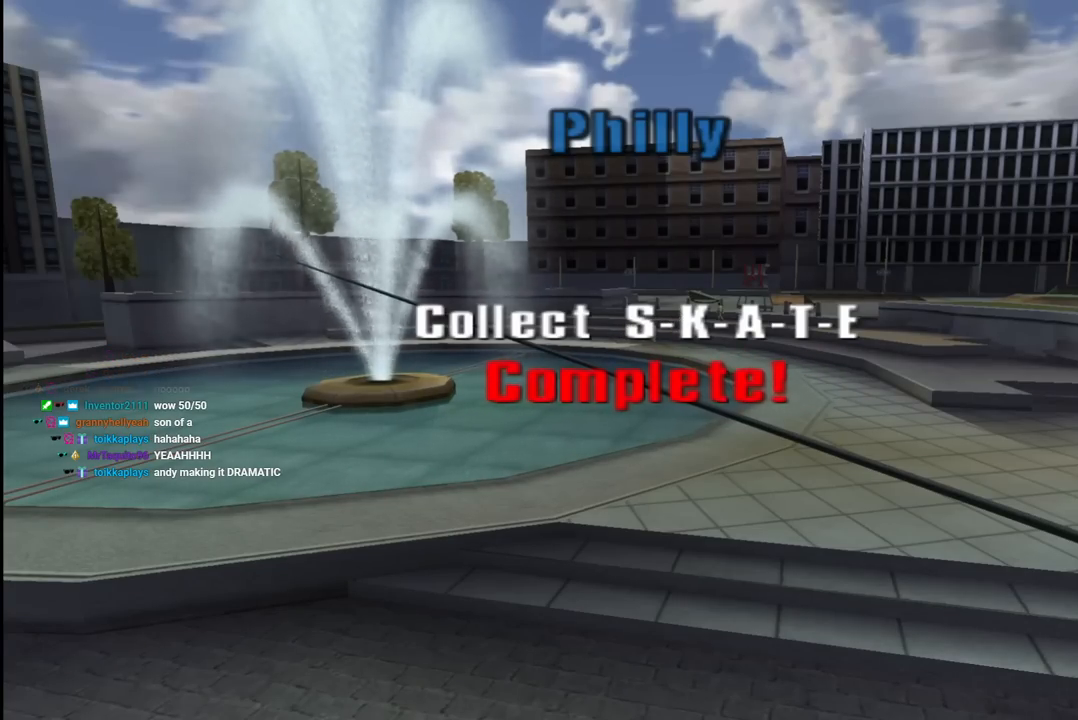
{"buttons": ["CROSS"], "left_stick": "center", "right_stick": "center", "events": [[383, "CROSS", "down"]]}
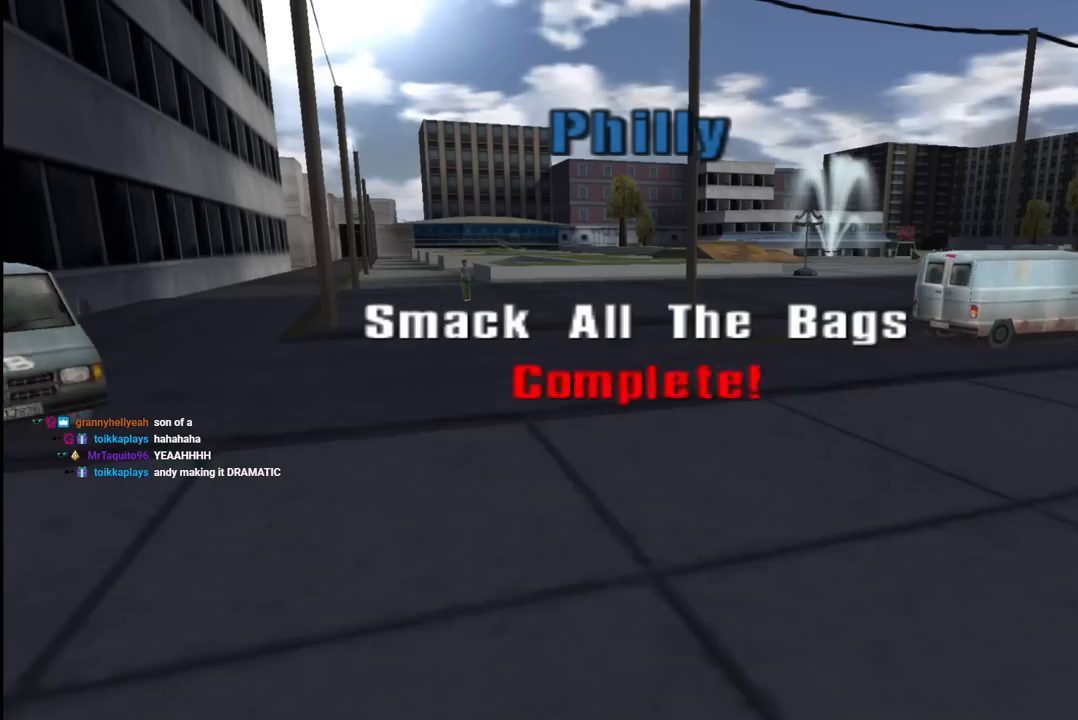
{"buttons": ["CROSS"], "left_stick": "center", "right_stick": "center", "events": [[17, "CROSS", "up"], [500, "CROSS", "down"]]}
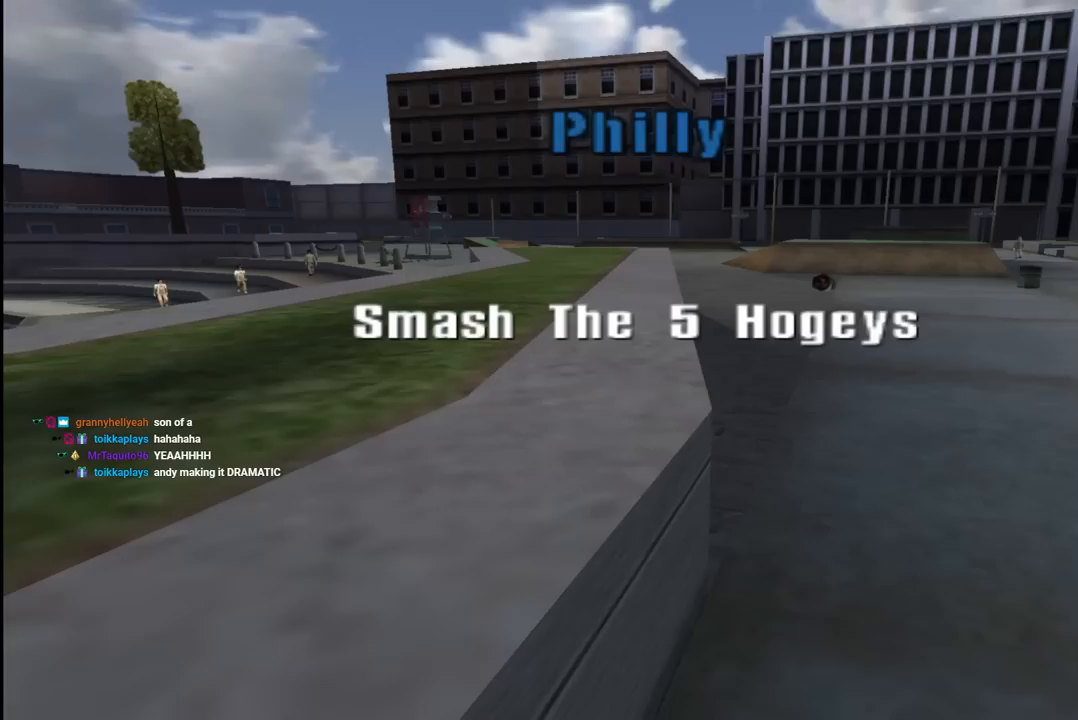
{"buttons": [], "left_stick": "center", "right_stick": "center", "events": [[150, "CROSS", "up"]]}
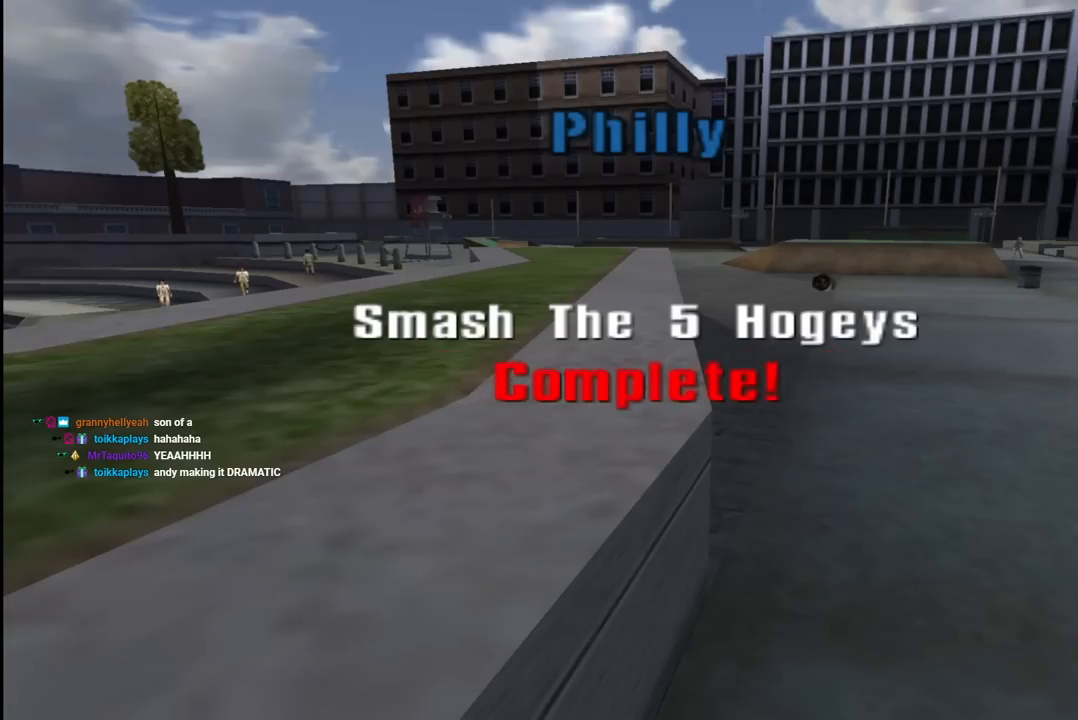
{"buttons": [], "left_stick": "center", "right_stick": "center", "events": [[100, "CROSS", "down"], [217, "CROSS", "up"]]}
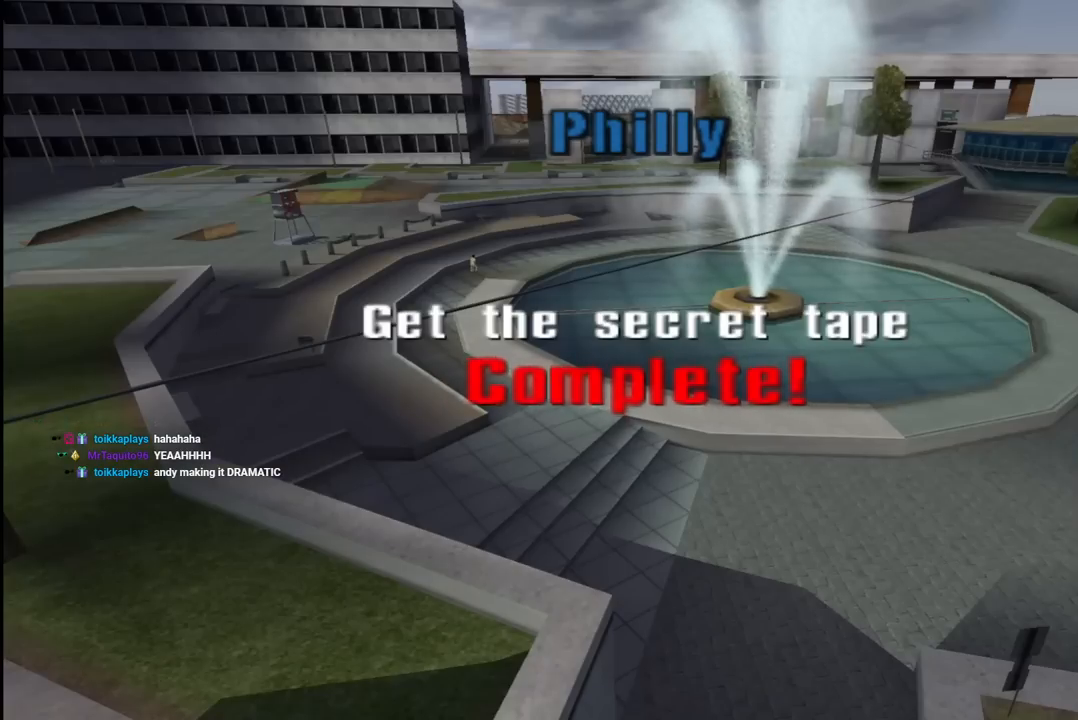
{"buttons": ["CROSS"], "left_stick": "center", "right_stick": "center", "events": [[67, "CROSS", "down"], [217, "CROSS", "up"], [367, "CROSS", "down"]]}
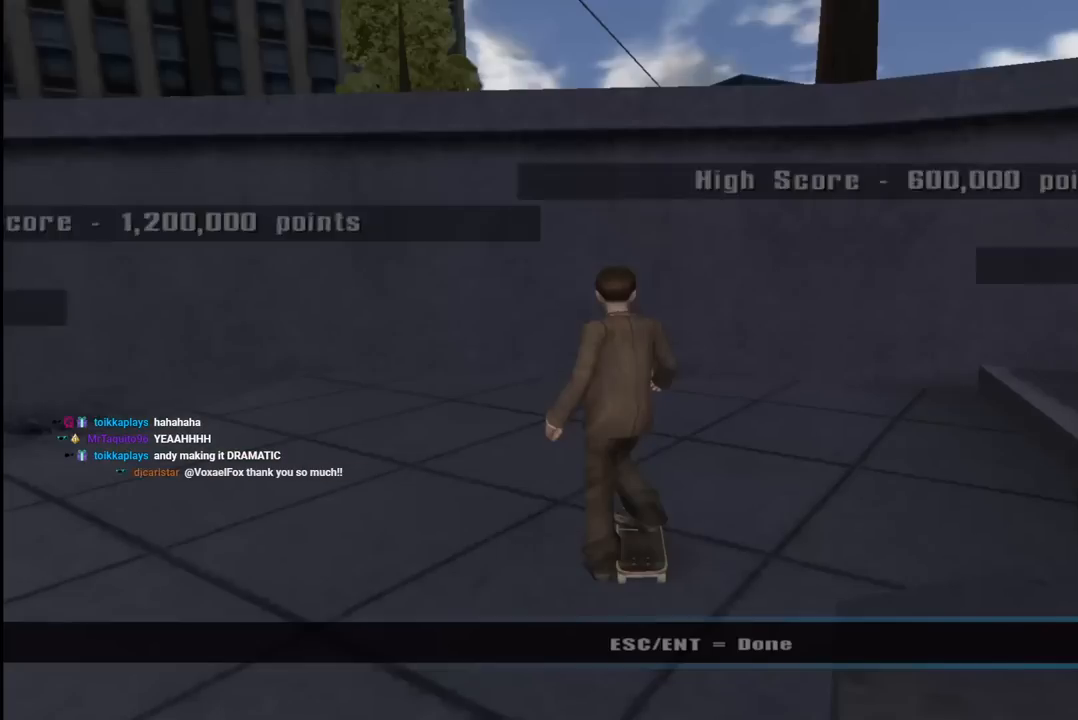
{"buttons": [], "left_stick": "center", "right_stick": "center", "events": [[17, "CROSS", "up"]]}
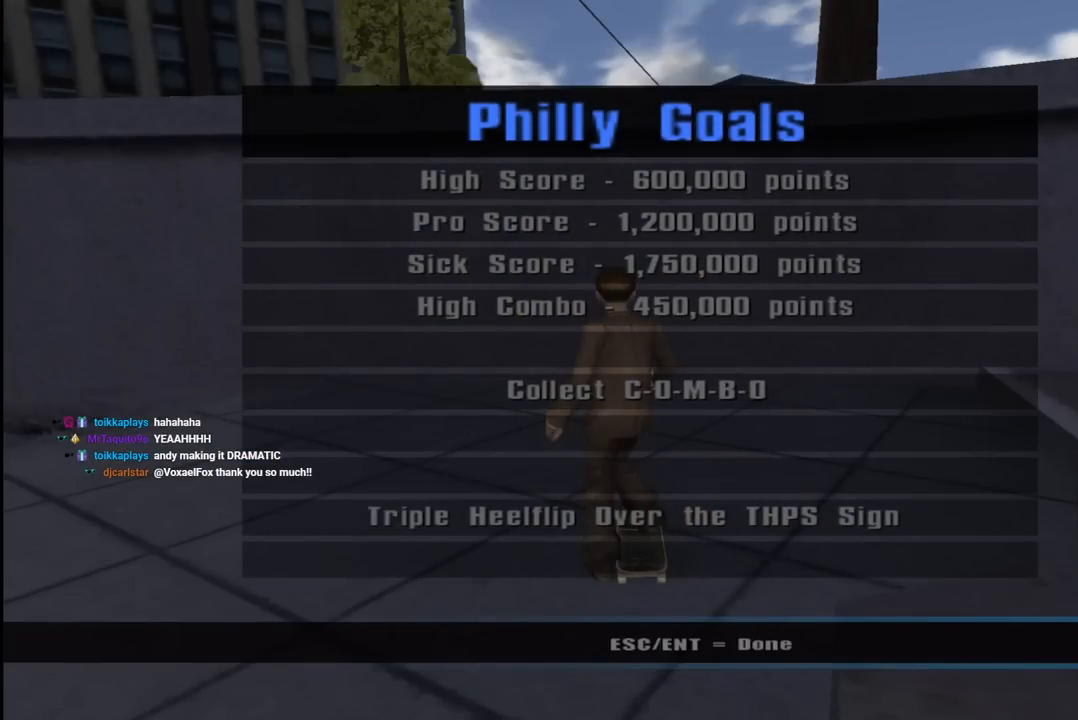
{"buttons": [], "left_stick": "center", "right_stick": "center", "events": []}
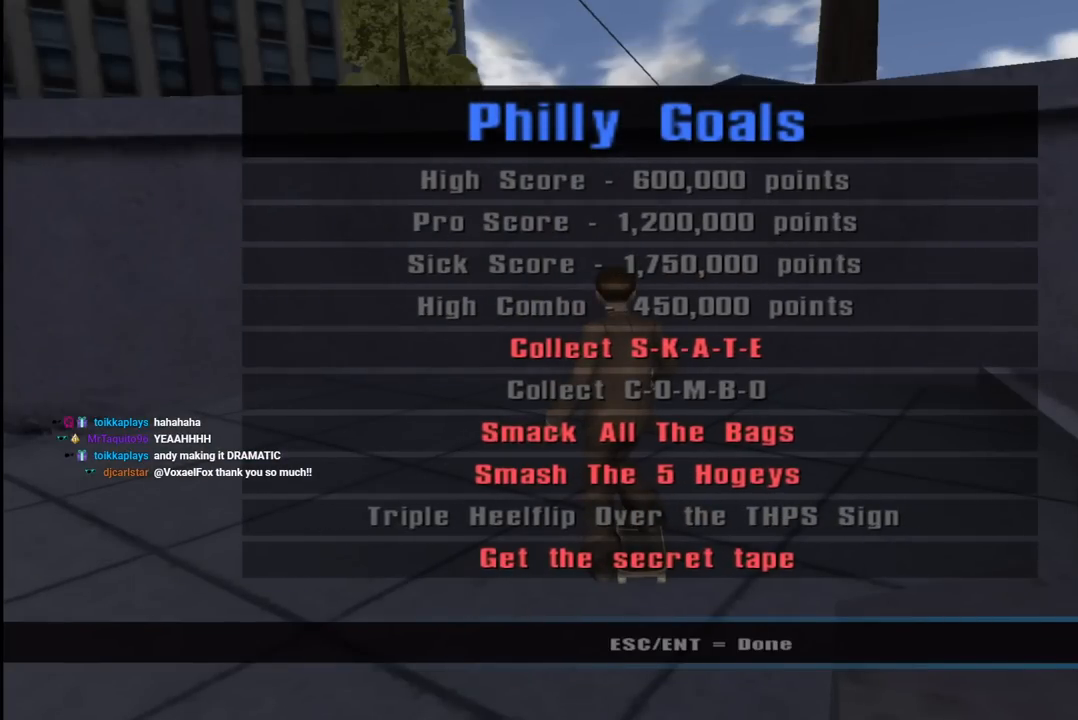
{"buttons": [], "left_stick": "center", "right_stick": "center", "events": [[367, "CROSS", "down"], [483, "CROSS", "up"]]}